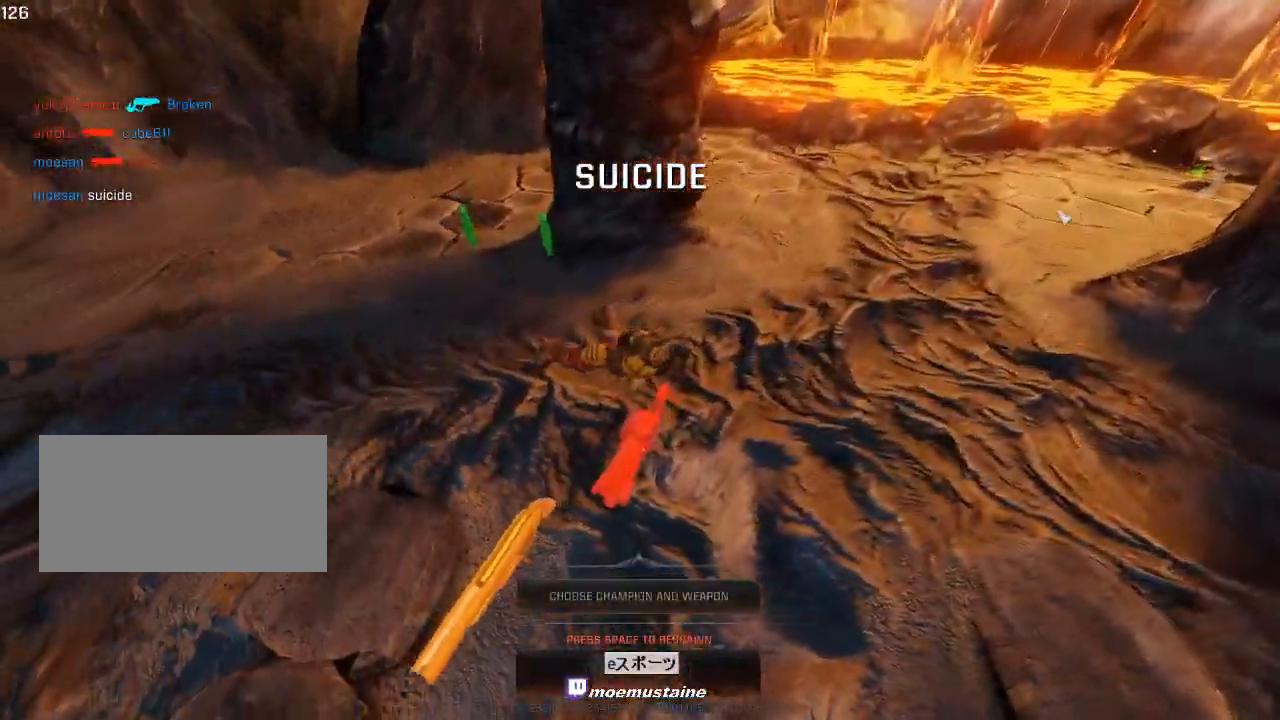
Gameplay with keyboard and mouse; each line is a JSON object with the keys and mouse buttons held at the frame after it. "events" lists presses ("down") and releases ("up") of "a", "caps_lock", "d", "e", "f", "q", "r", "s", "shift", "space", "tab", "w", "mouse_left", "mouse_wheel", "mouse_right" and "mouse_mb5" between this image and that frame as [ms after this image, input, new state], when the widget could be followed in between. "mouse_left", "mouse_wheel", "mouse_right", "mouse_mb5" = the "left", "wheel", "right", "mb5" buttons of the "mouse" list. No other keys are recorded. "wheel" means that the mouse wheel is clicked or scrolled. Mouse movement is not recorded.
{"keys": [], "mouse": [], "events": []}
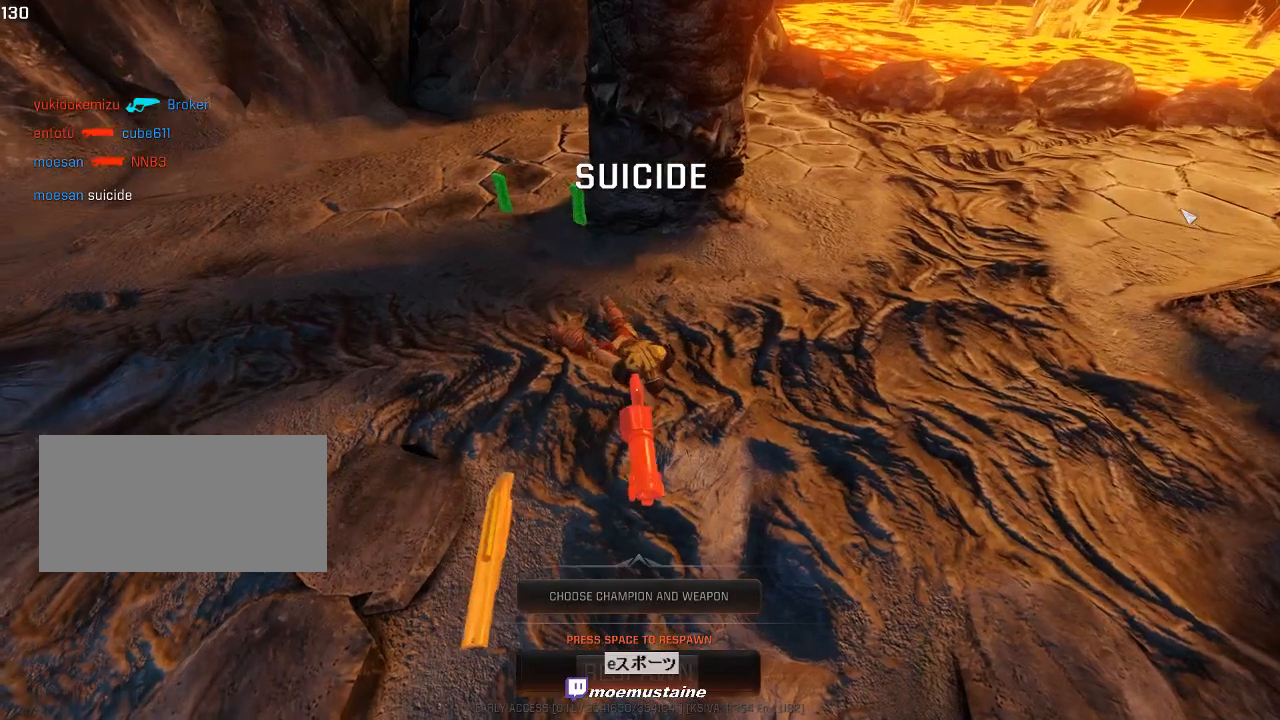
{"keys": [], "mouse": [], "events": []}
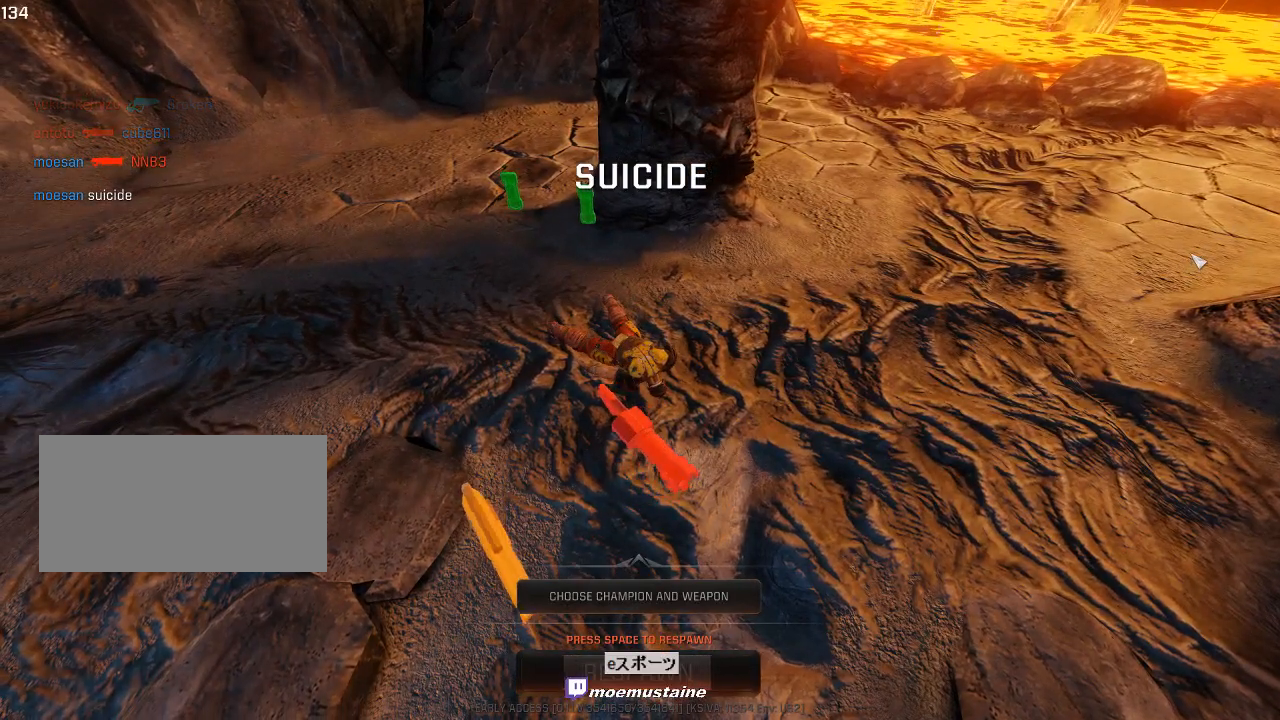
{"keys": [], "mouse": [], "events": []}
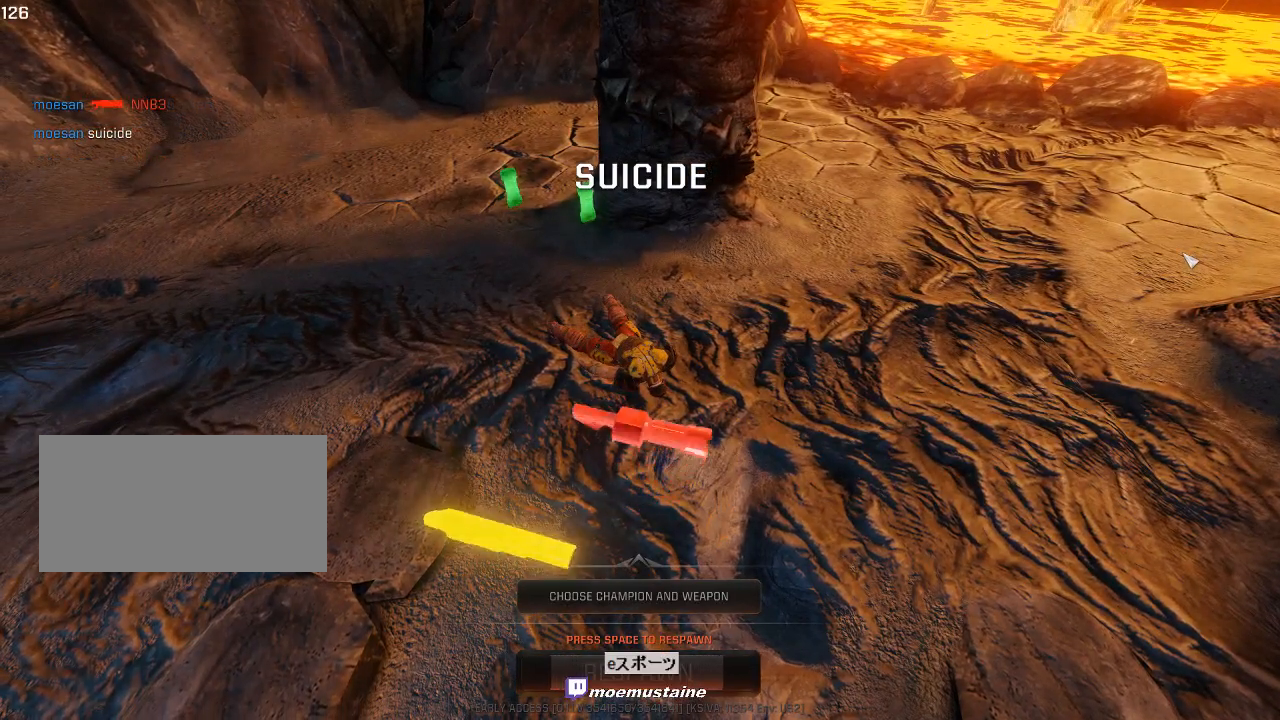
{"keys": [], "mouse": [], "events": []}
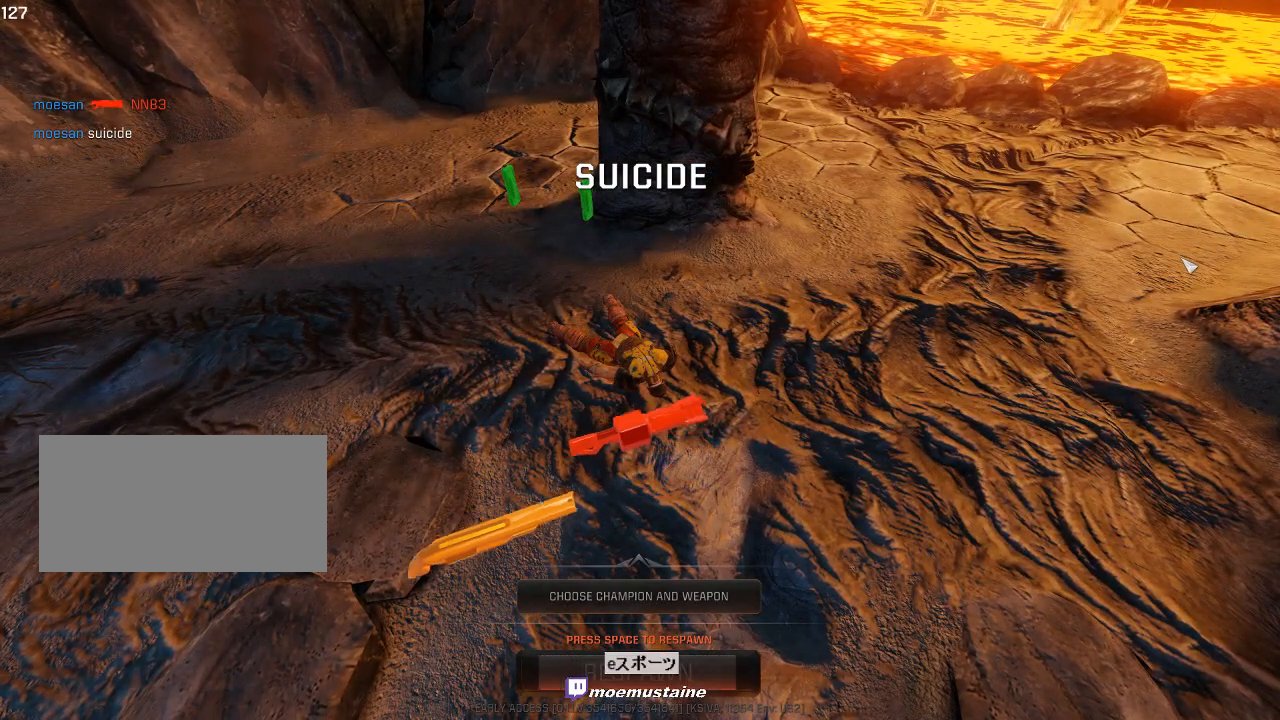
{"keys": [], "mouse": [], "events": []}
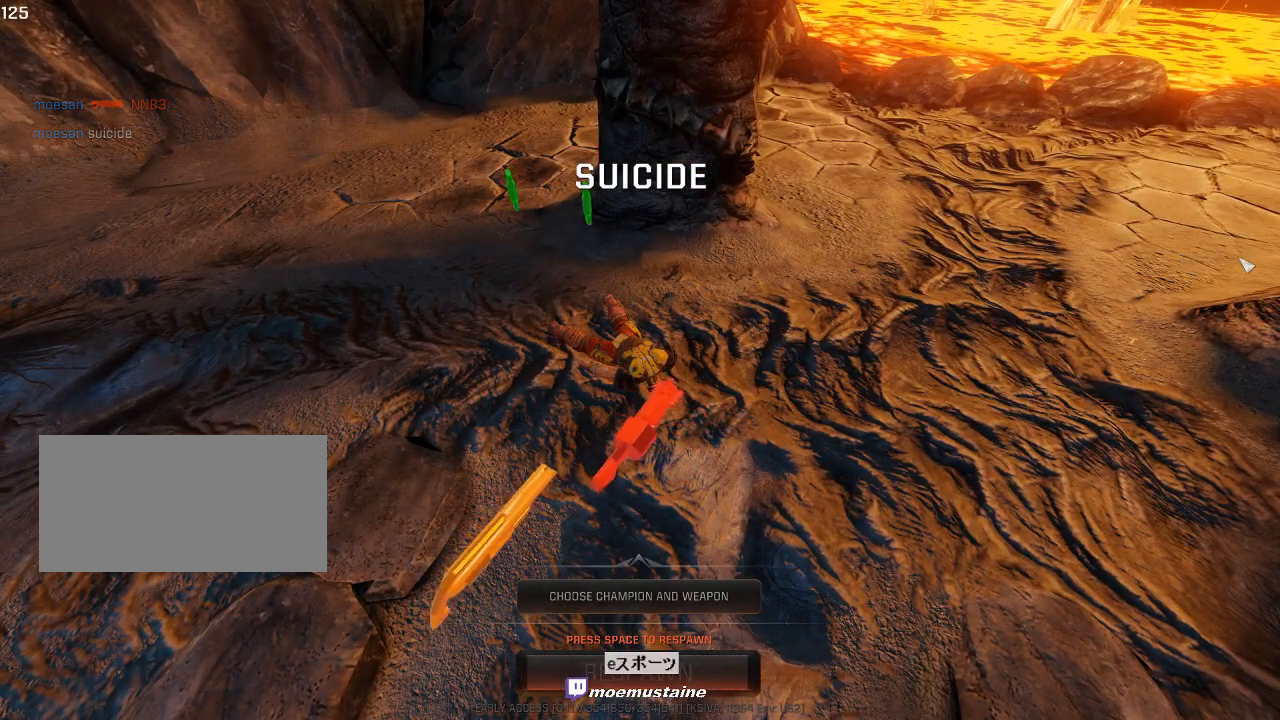
{"keys": [], "mouse": [], "events": [[33, "space", "down"], [133, "space", "up"], [233, "space", "down"], [333, "space", "up"], [400, "space", "down"], [483, "space", "up"]]}
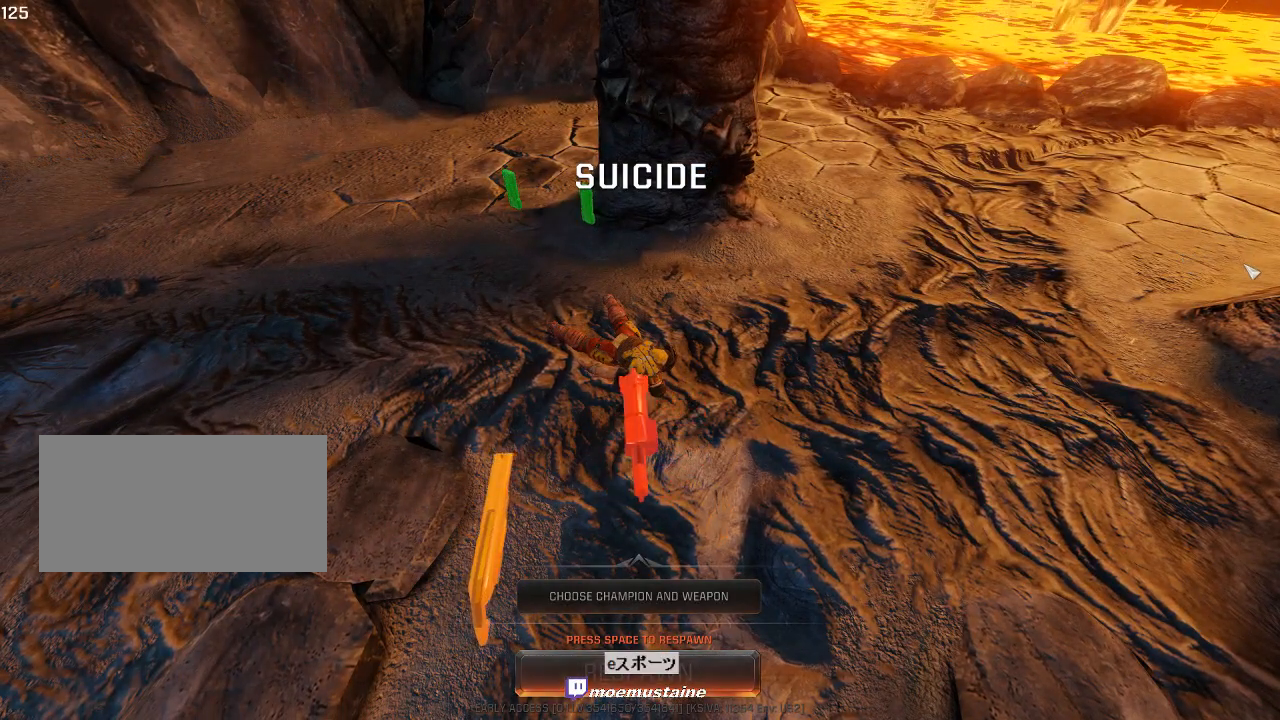
{"keys": ["w"], "mouse": [], "events": [[350, "w", "down"]]}
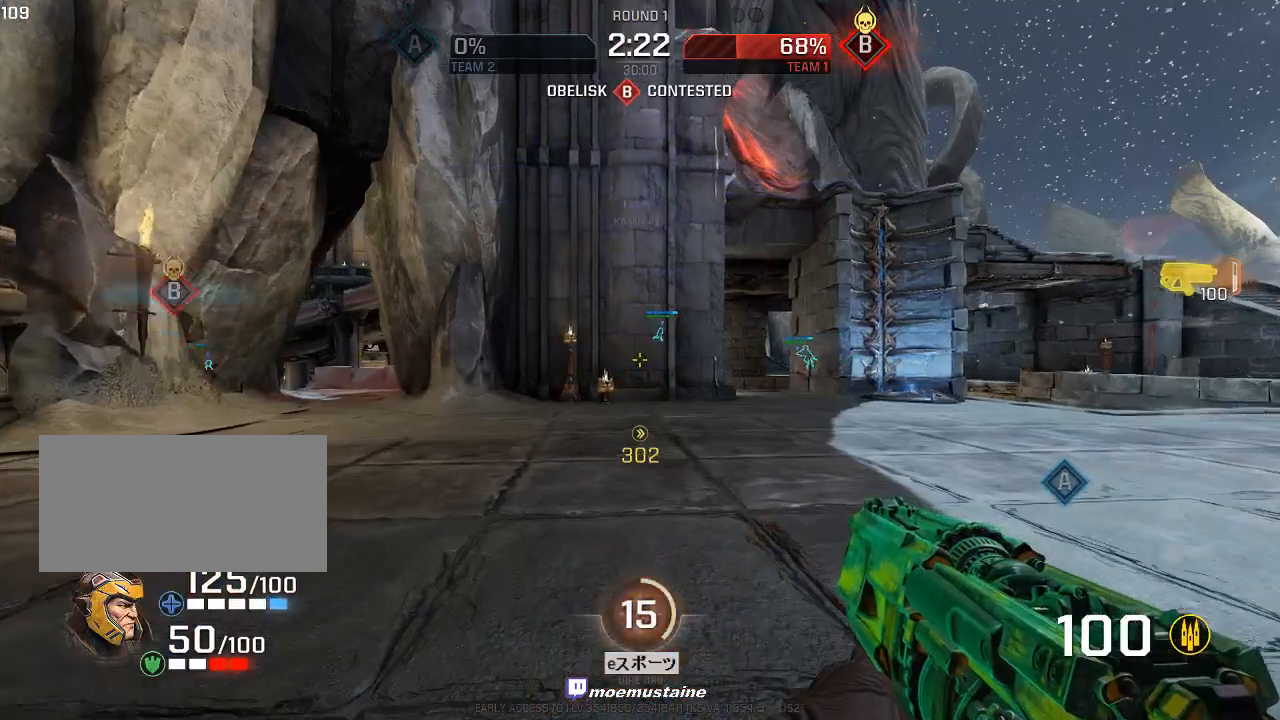
{"keys": ["a", "w"], "mouse": [], "events": [[150, "a", "down"]]}
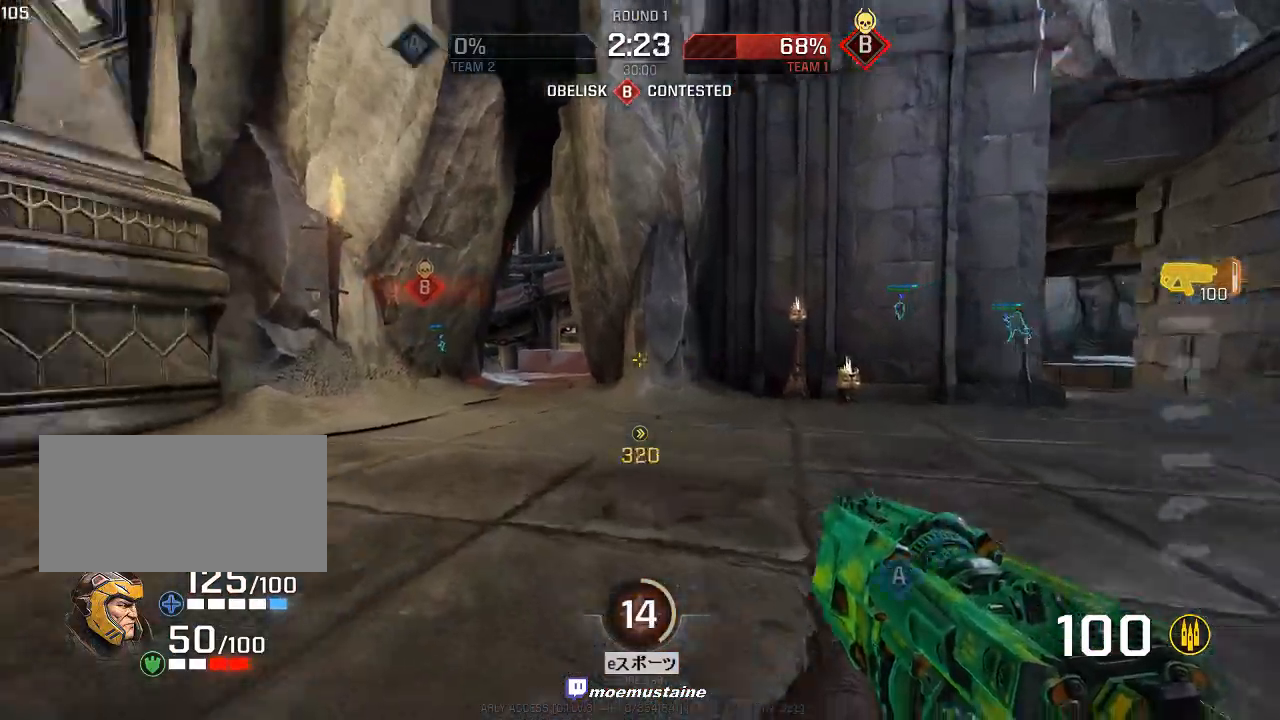
{"keys": ["a", "w"], "mouse": [], "events": [[117, "mouse_right", "down"], [200, "mouse_right", "up"]]}
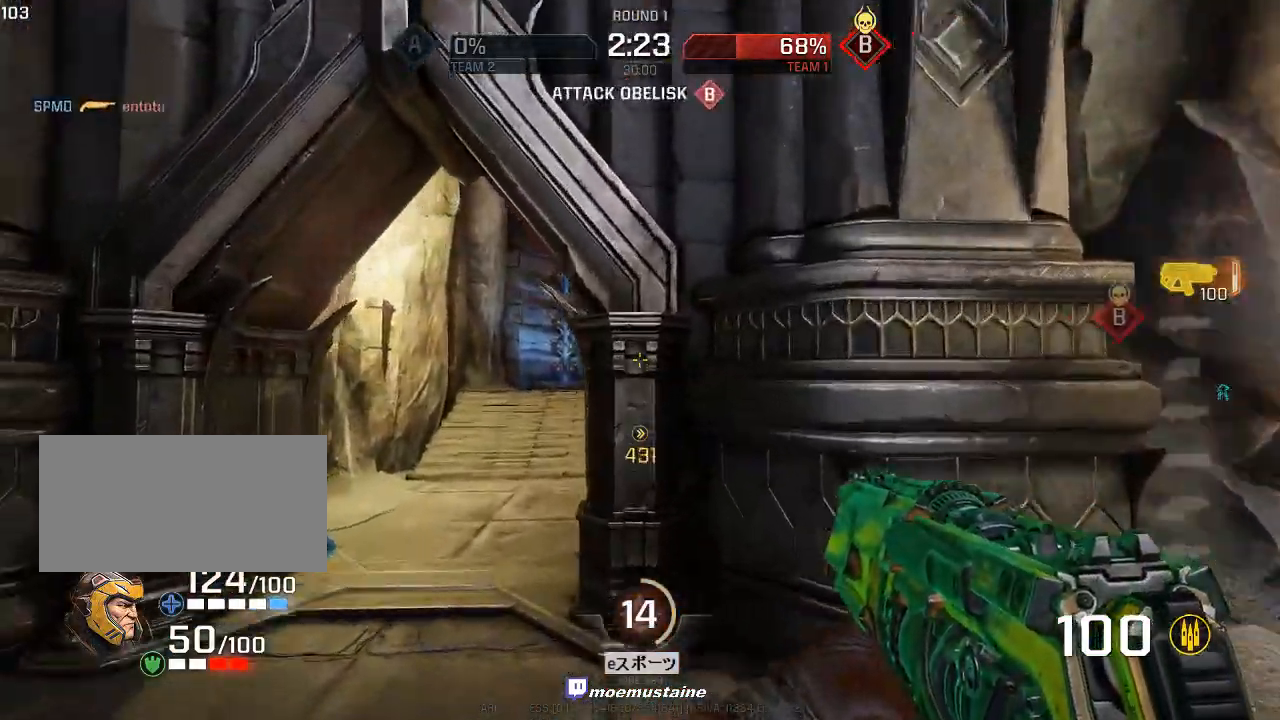
{"keys": ["a", "w"], "mouse": [], "events": [[317, "mouse_right", "down"], [450, "mouse_right", "up"]]}
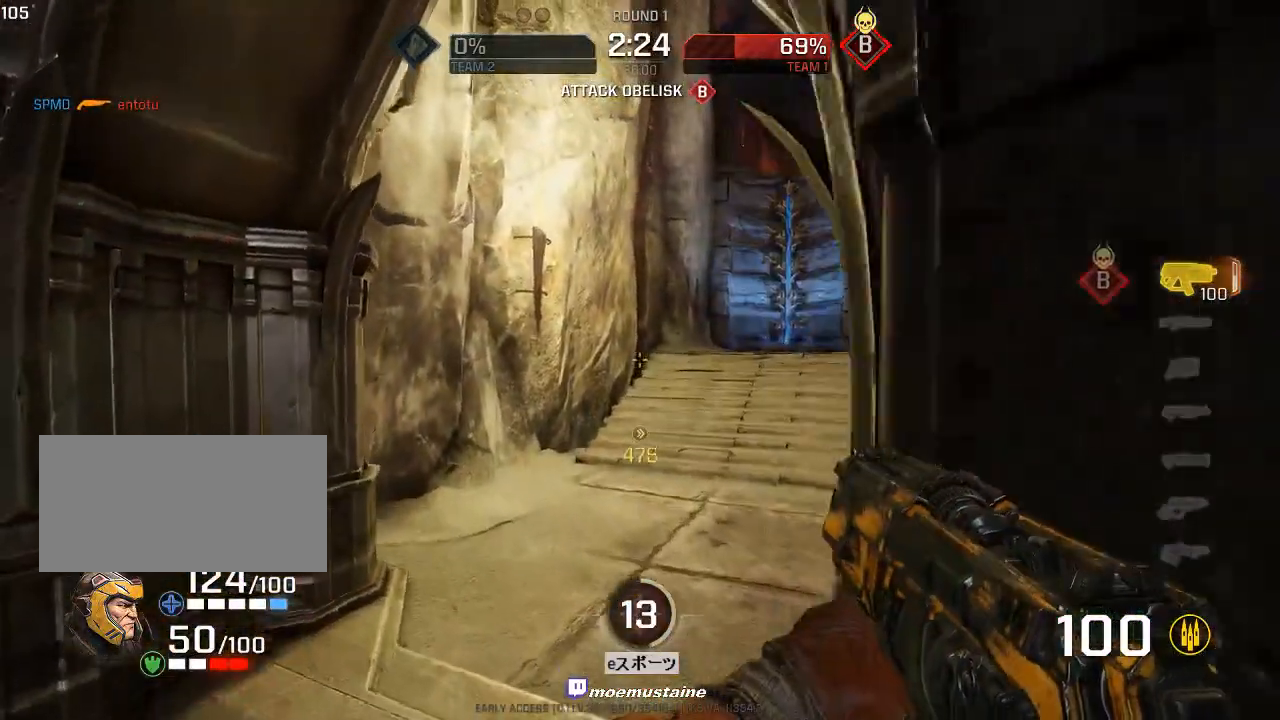
{"keys": ["a", "w"], "mouse": [], "events": [[17, "d", "down"], [50, "a", "up"], [317, "d", "up"], [333, "a", "down"]]}
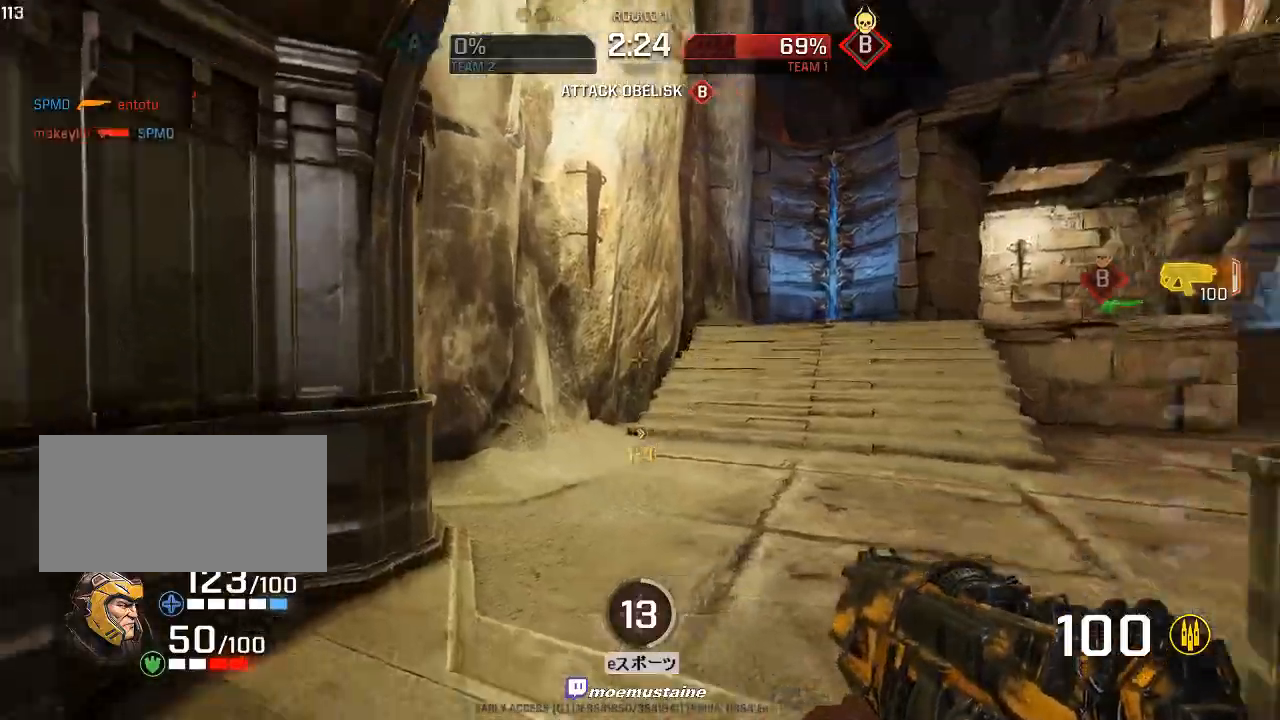
{"keys": ["d", "w"], "mouse": []}
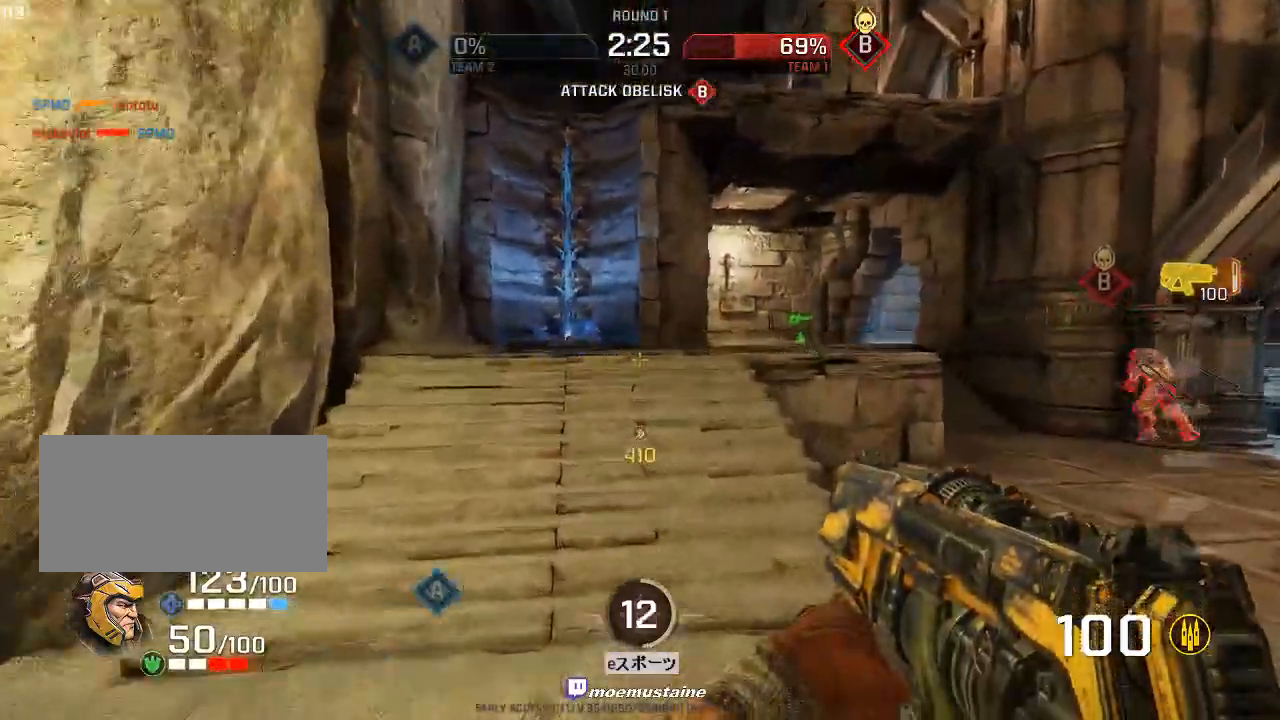
{"keys": ["d", "w"], "mouse": ["right"], "events": [[283, "mouse_right", "down"]]}
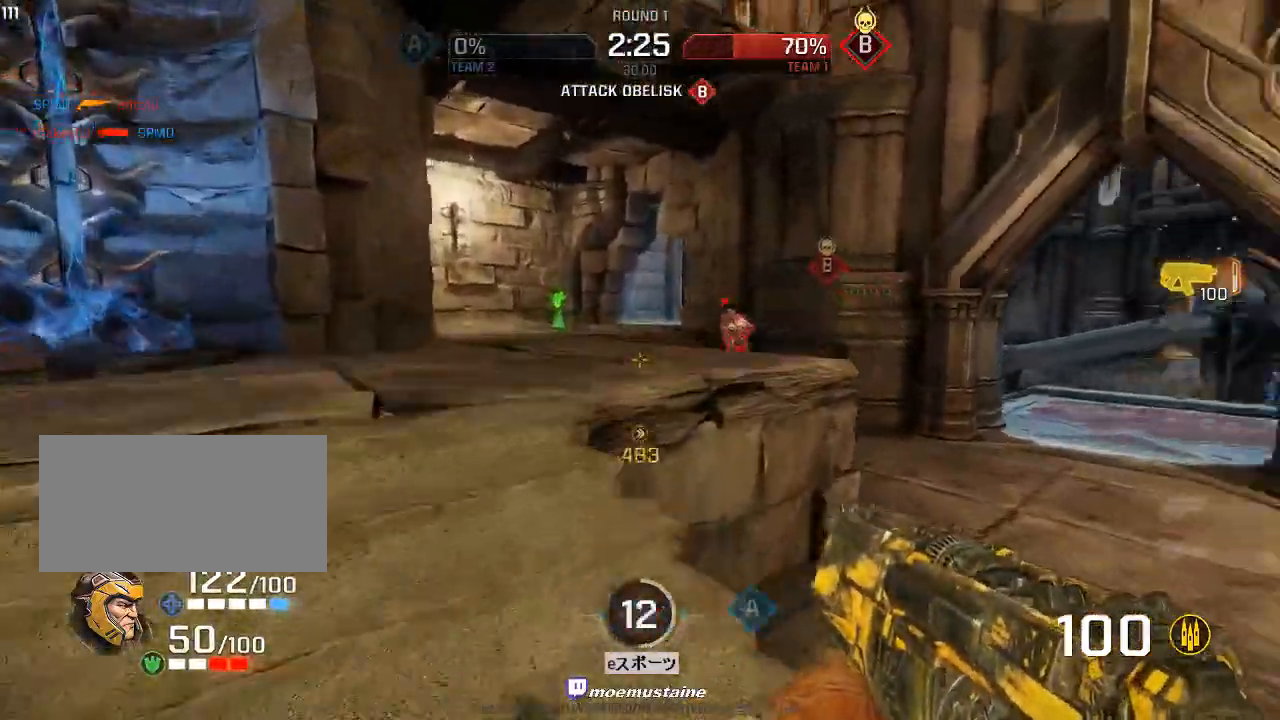
{"keys": ["w"], "mouse": ["left"], "events": [[50, "mouse_left", "down"], [133, "a", "down"], [150, "mouse_right", "up"], [167, "d", "up"], [200, "w", "up"], [317, "w", "down"], [433, "a", "up"]]}
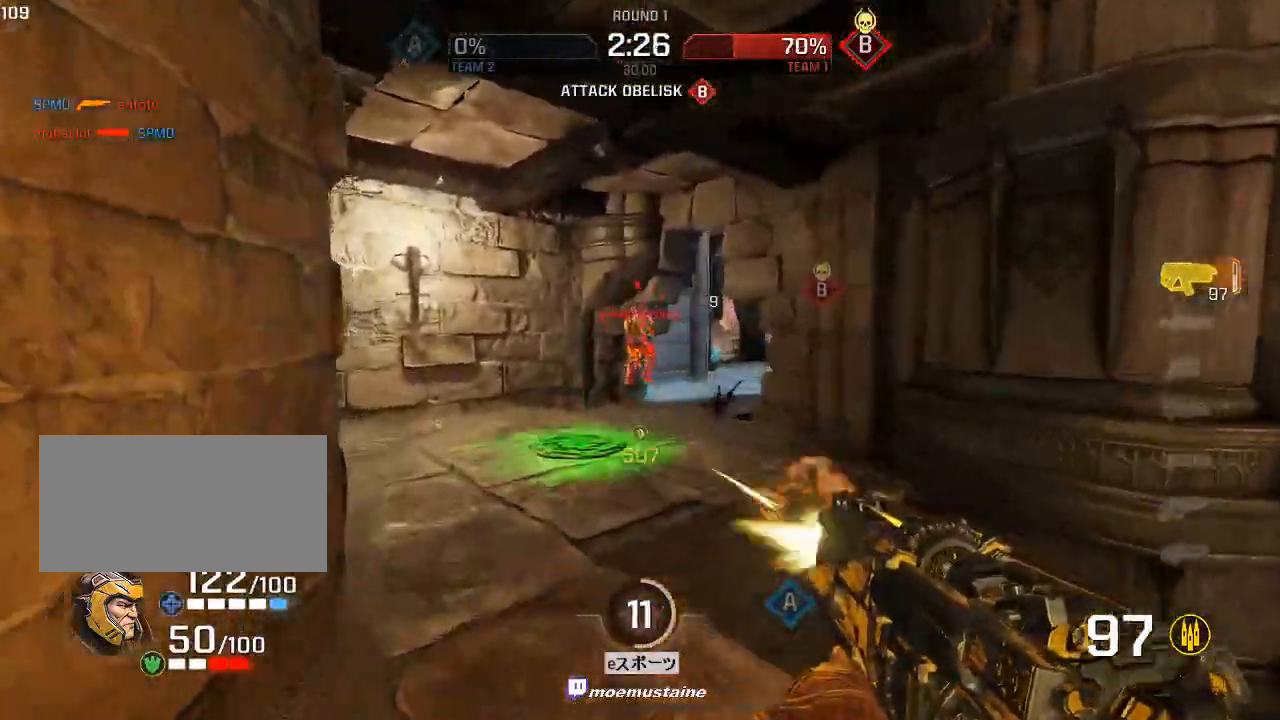
{"keys": ["a", "d", "s"], "mouse": ["left"], "events": [[267, "d", "down"], [333, "w", "up"], [350, "a", "down"], [400, "s", "down"]]}
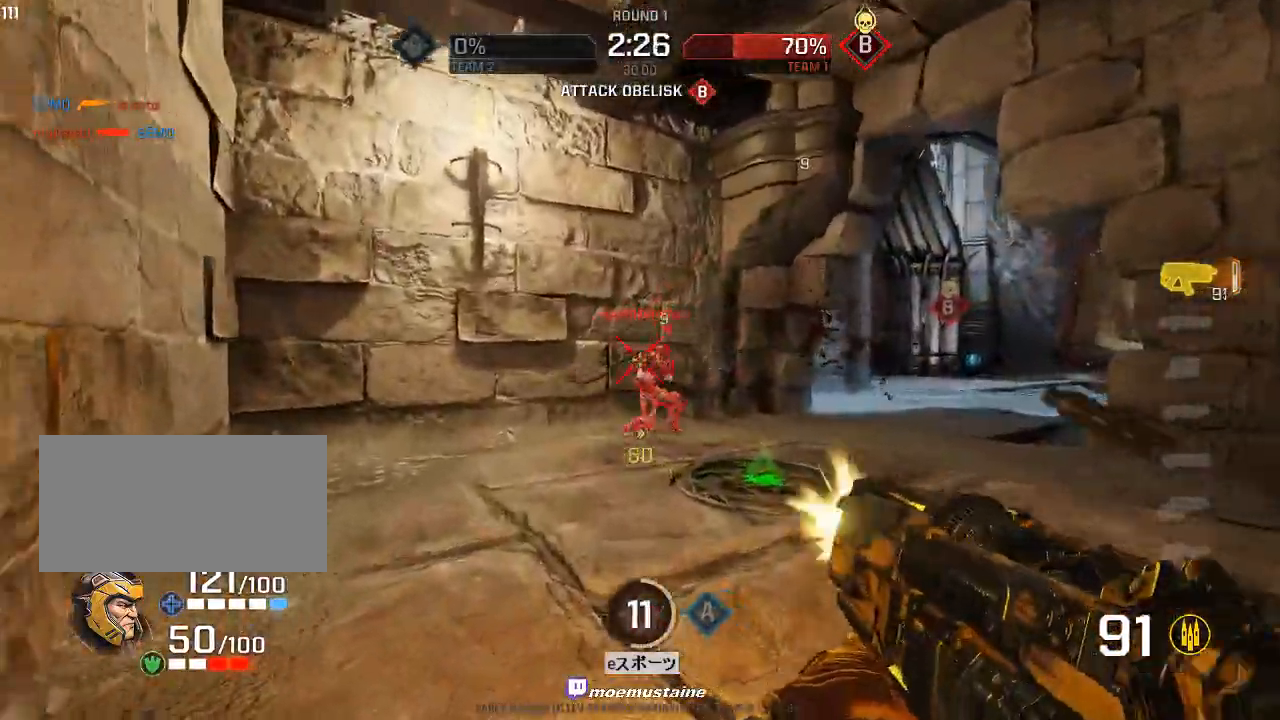
{"keys": ["a", "w"], "mouse": ["left"], "events": [[50, "a", "up"], [233, "s", "up"], [267, "a", "down"], [333, "d", "up"], [333, "w", "down"], [433, "a", "up"], [467, "a", "down"]]}
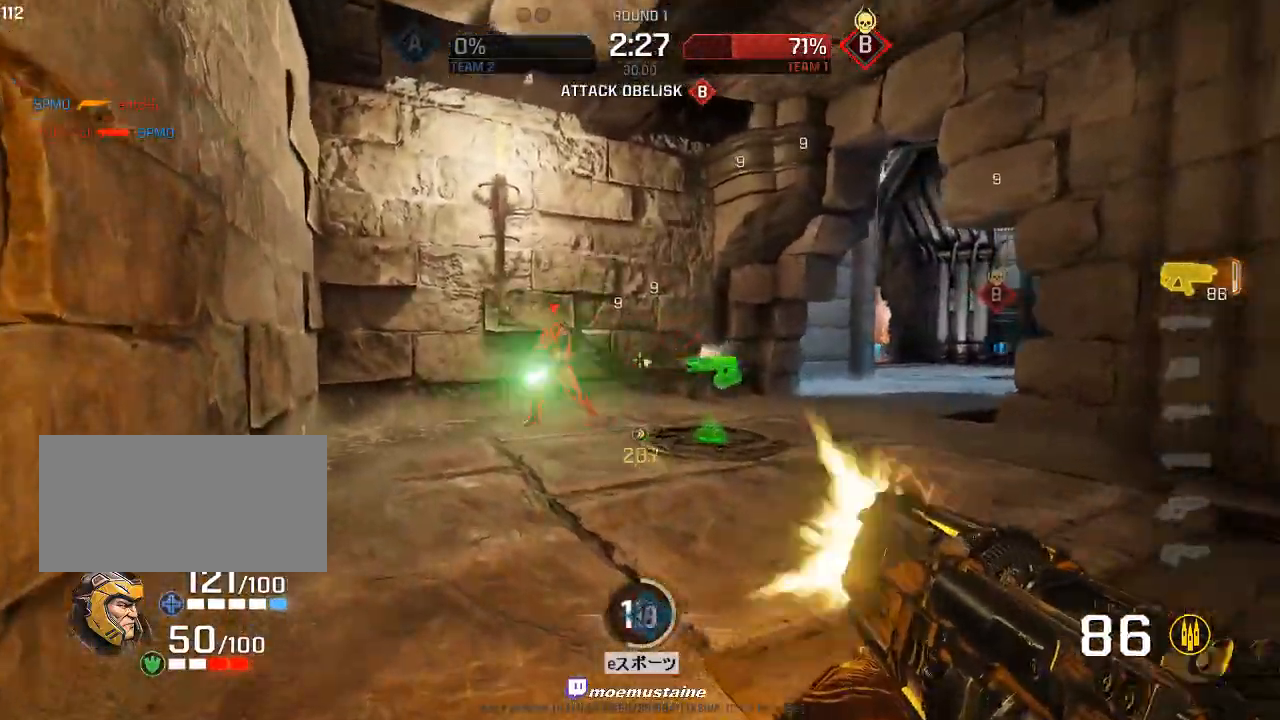
{"keys": ["a", "w"], "mouse": ["left"], "events": [[217, "d", "down"], [333, "d", "up"]]}
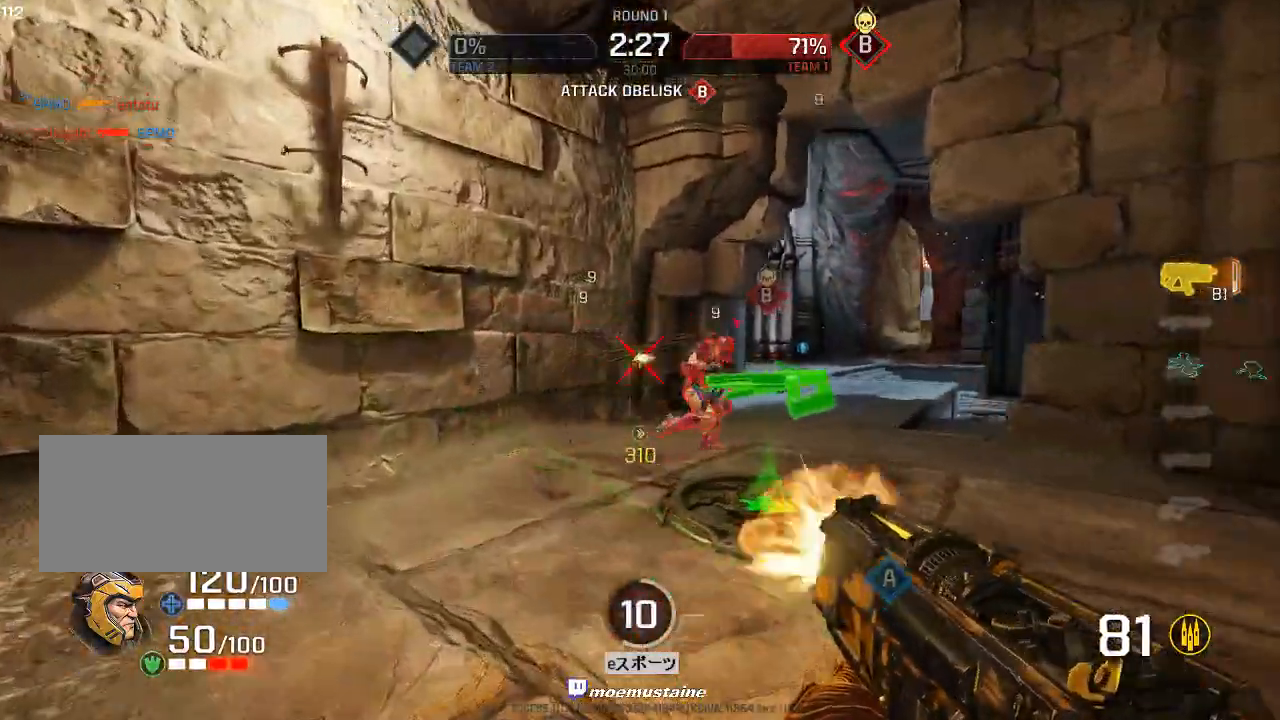
{"keys": ["d", "w"], "mouse": ["left"], "events": [[317, "d", "down"], [400, "a", "up"]]}
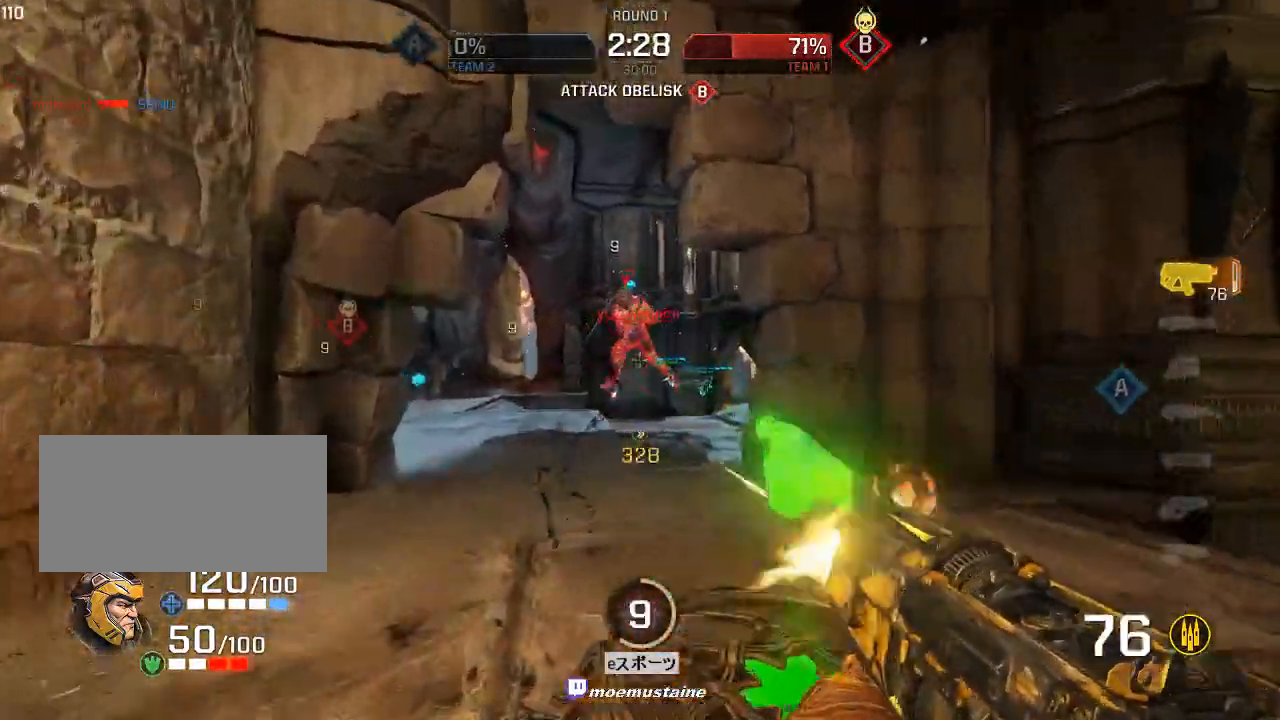
{"keys": ["a"], "mouse": [], "events": [[117, "a", "down"], [133, "d", "up"], [150, "d", "down"], [167, "a", "up"], [233, "a", "down"], [300, "w", "up"], [317, "d", "up"], [383, "f", "down"], [433, "mouse_left", "up"], [483, "f", "up"]]}
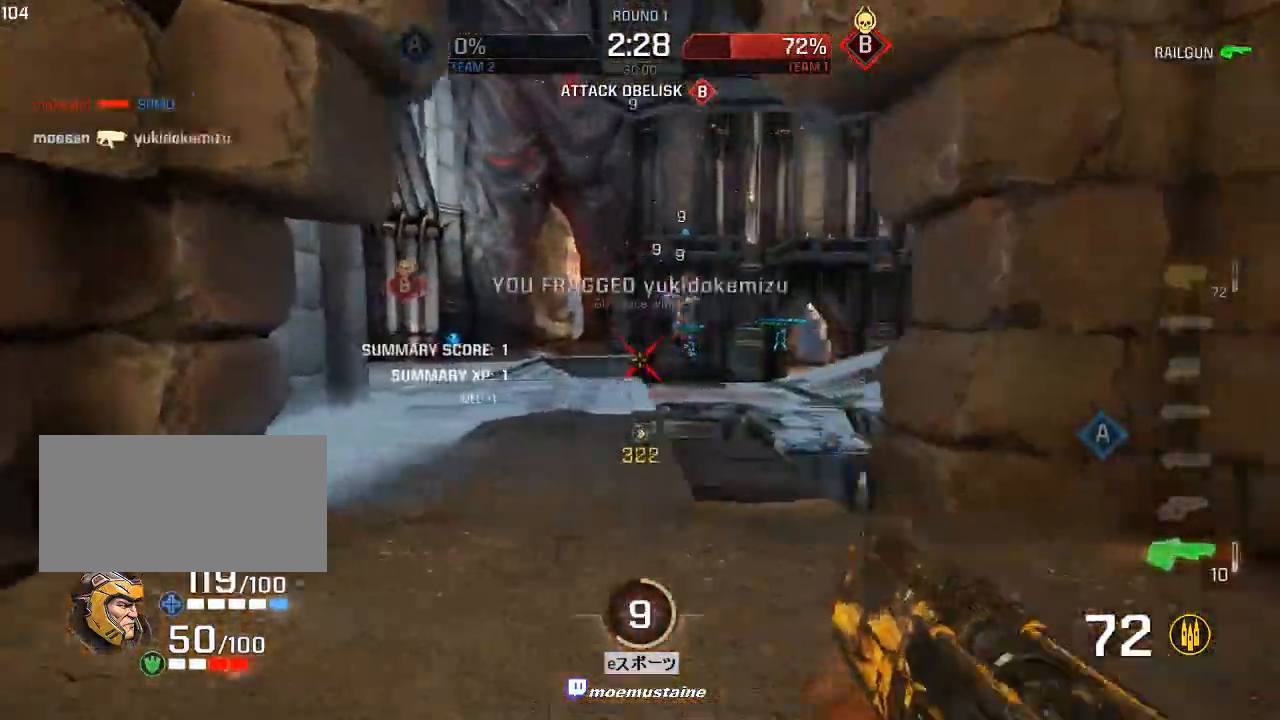
{"keys": ["a", "w"], "mouse": [], "events": [[33, "w", "down"], [67, "d", "down"], [83, "a", "up"], [200, "d", "up"], [217, "d", "down"], [267, "w", "up"], [333, "w", "down"], [383, "d", "up"], [433, "a", "down"]]}
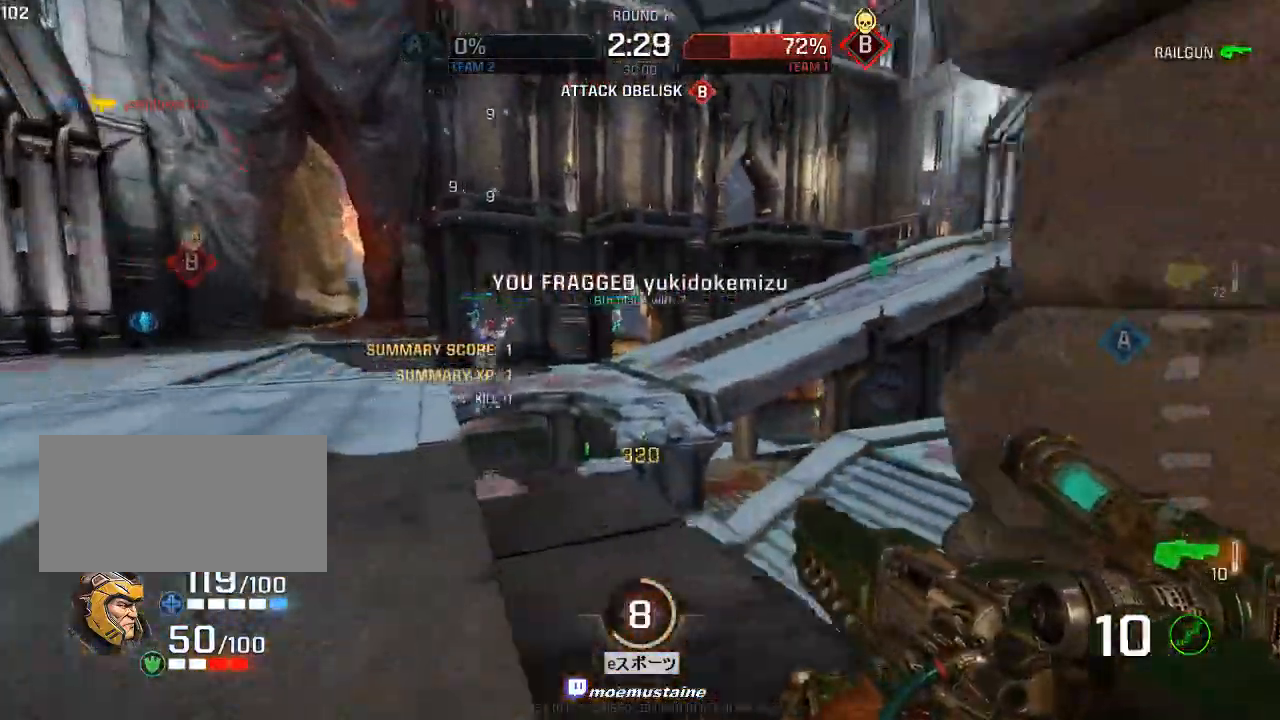
{"keys": ["a", "w"], "mouse": [], "events": [[83, "mouse_right", "down"], [150, "mouse_right", "up"]]}
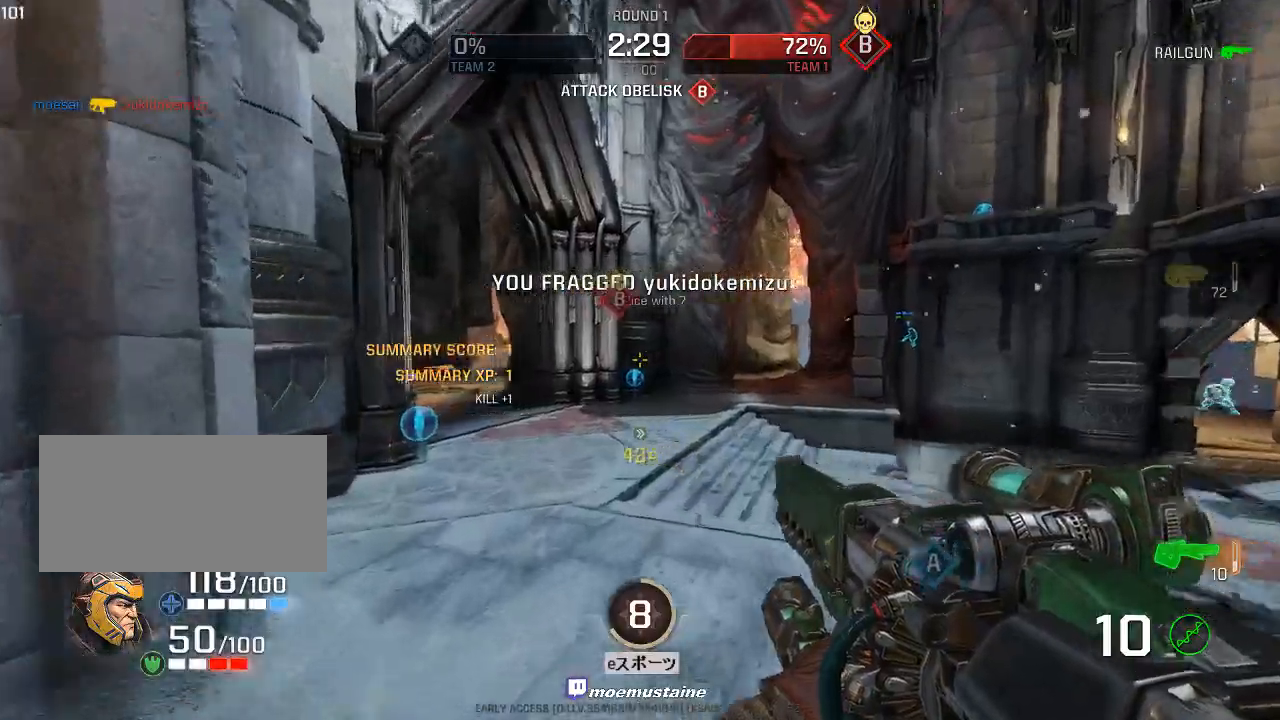
{"keys": ["a", "w"], "mouse": [], "events": [[317, "mouse_right", "down"], [400, "mouse_right", "up"]]}
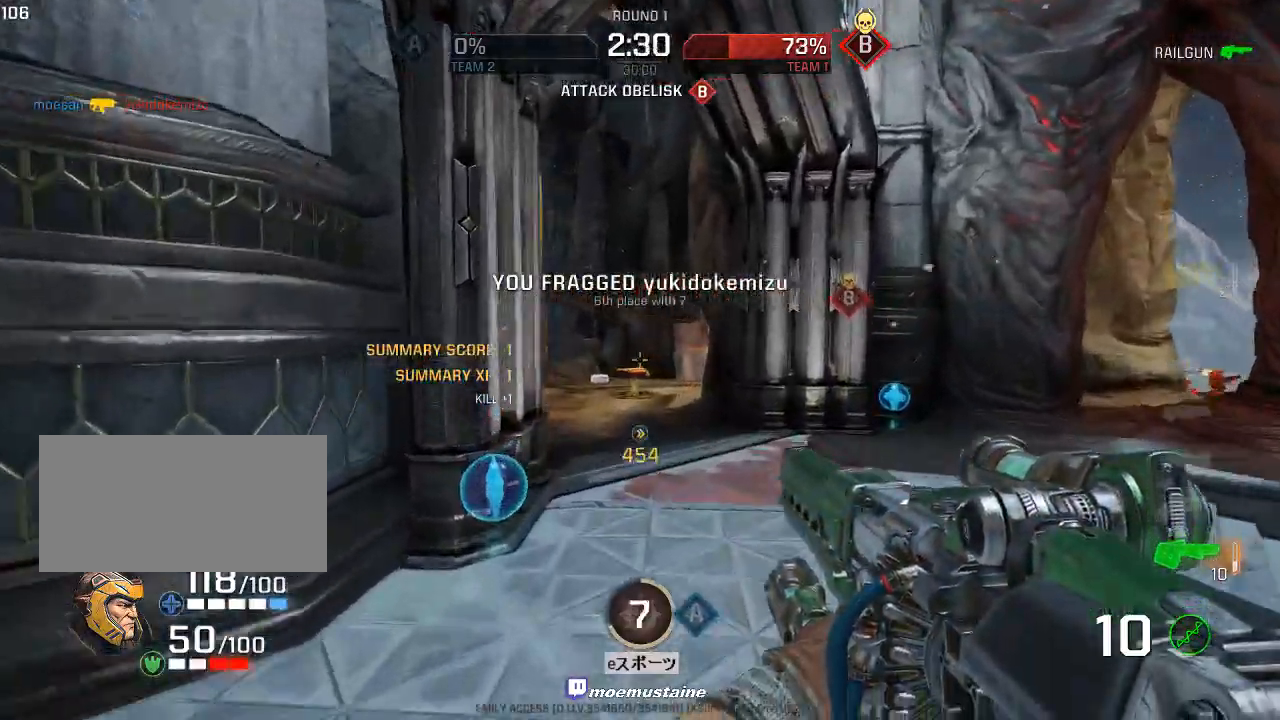
{"keys": ["d", "w"], "mouse": ["right"], "events": [[417, "d", "down"], [450, "a", "up"], [450, "mouse_right", "down"]]}
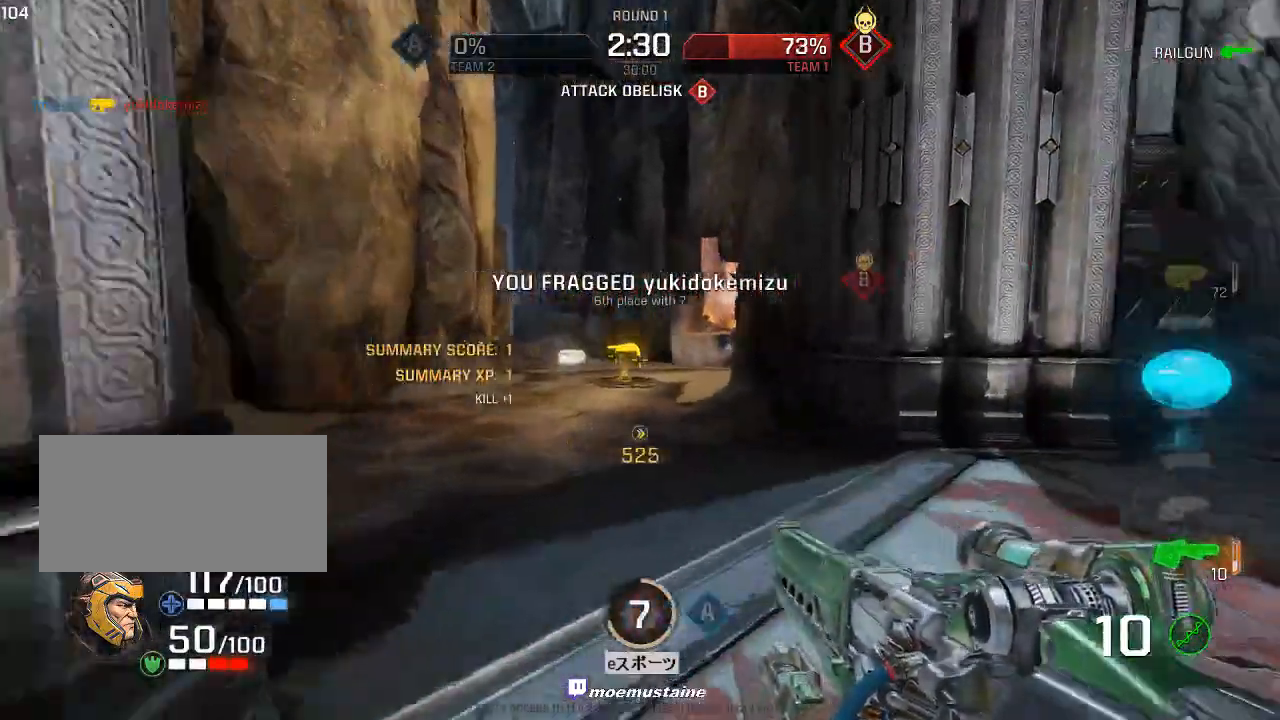
{"keys": ["a"], "mouse": [], "events": [[117, "mouse_right", "up"], [350, "a", "down"], [433, "d", "up"], [467, "w", "up"]]}
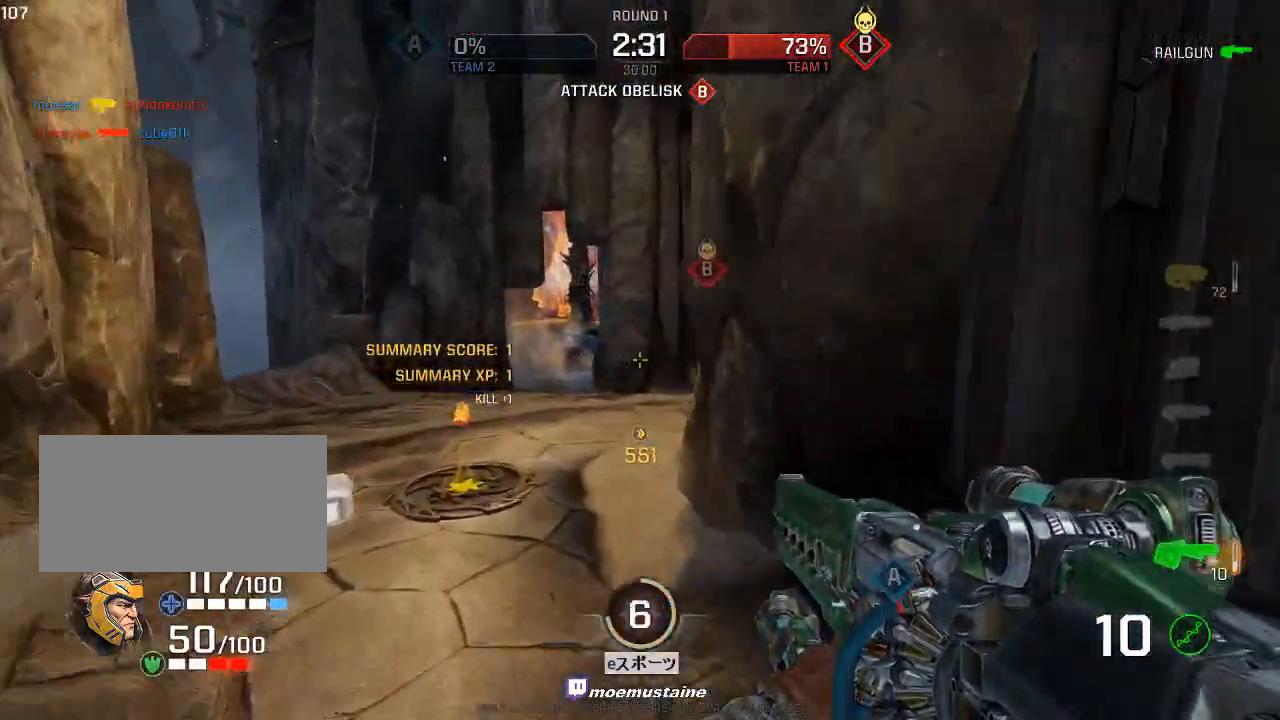
{"keys": ["a", "caps_lock", "w"], "mouse": [], "events": [[133, "caps_lock", "down"], [200, "w", "down"]]}
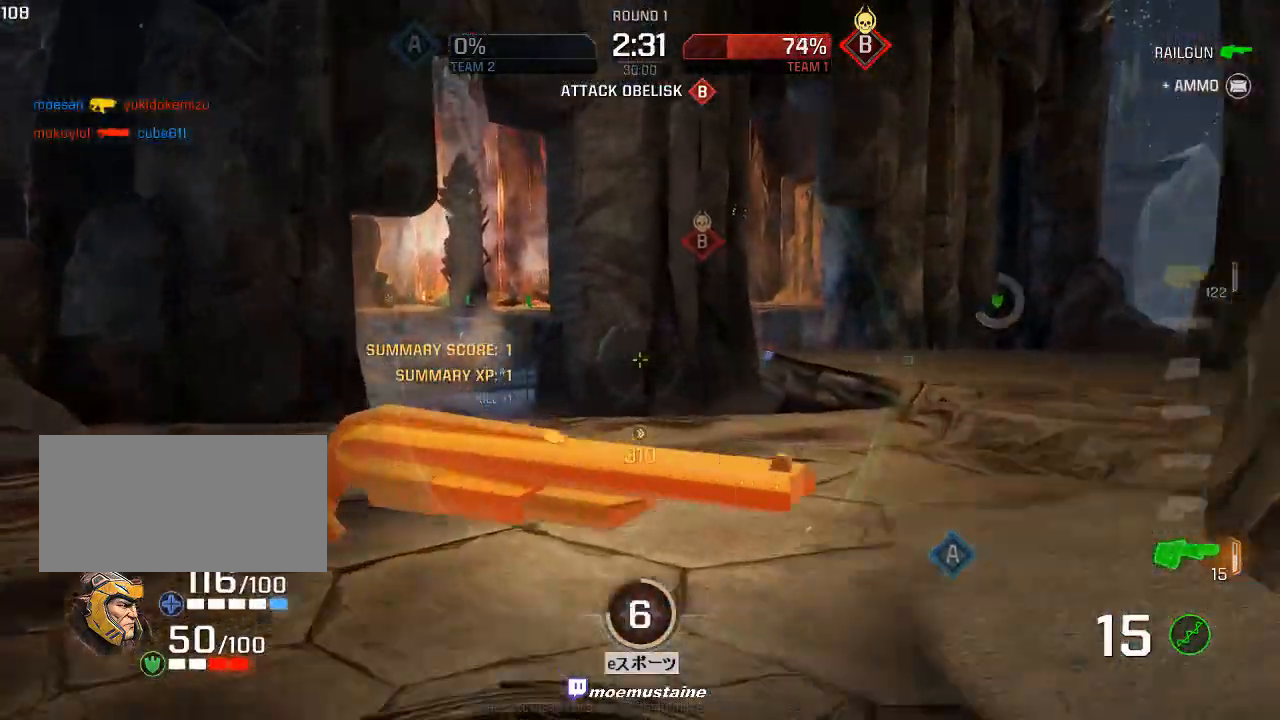
{"keys": ["a", "caps_lock", "w"], "mouse": [], "events": [[100, "a", "up"], [183, "a", "down"]]}
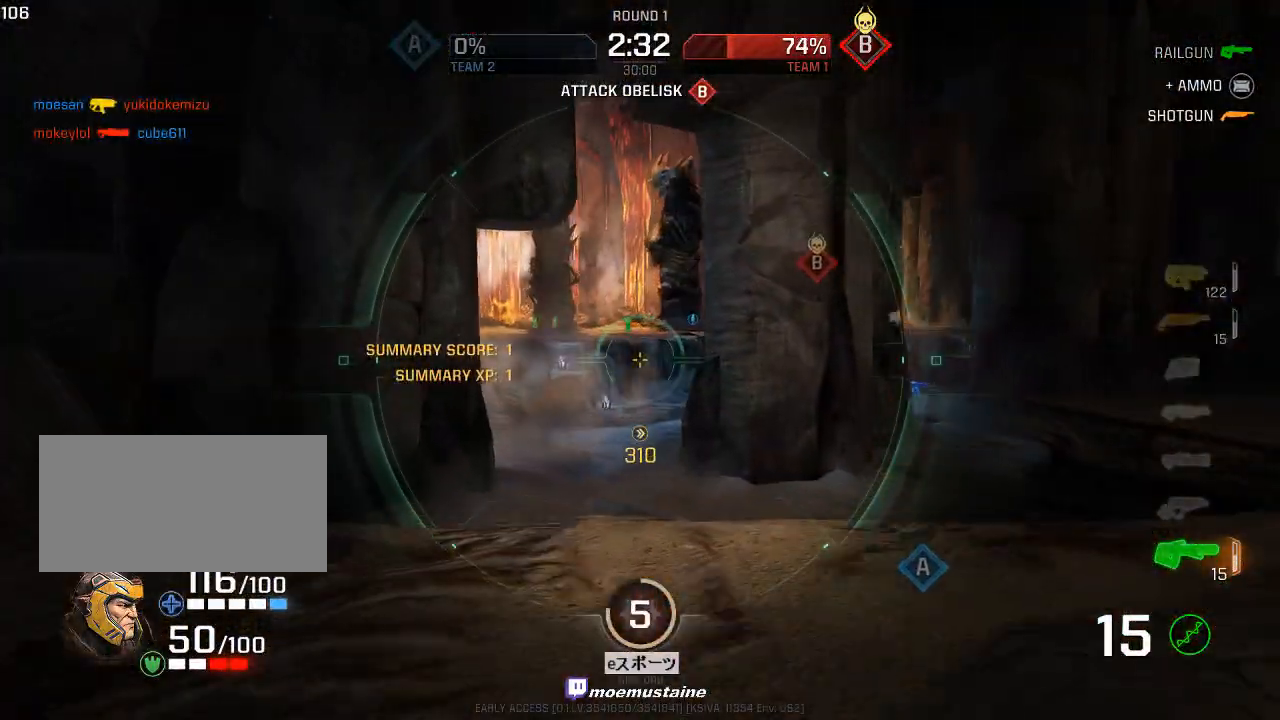
{"keys": ["a", "d", "w"], "mouse": [], "events": [[100, "a", "up"], [350, "caps_lock", "up"], [367, "d", "down"], [500, "a", "down"]]}
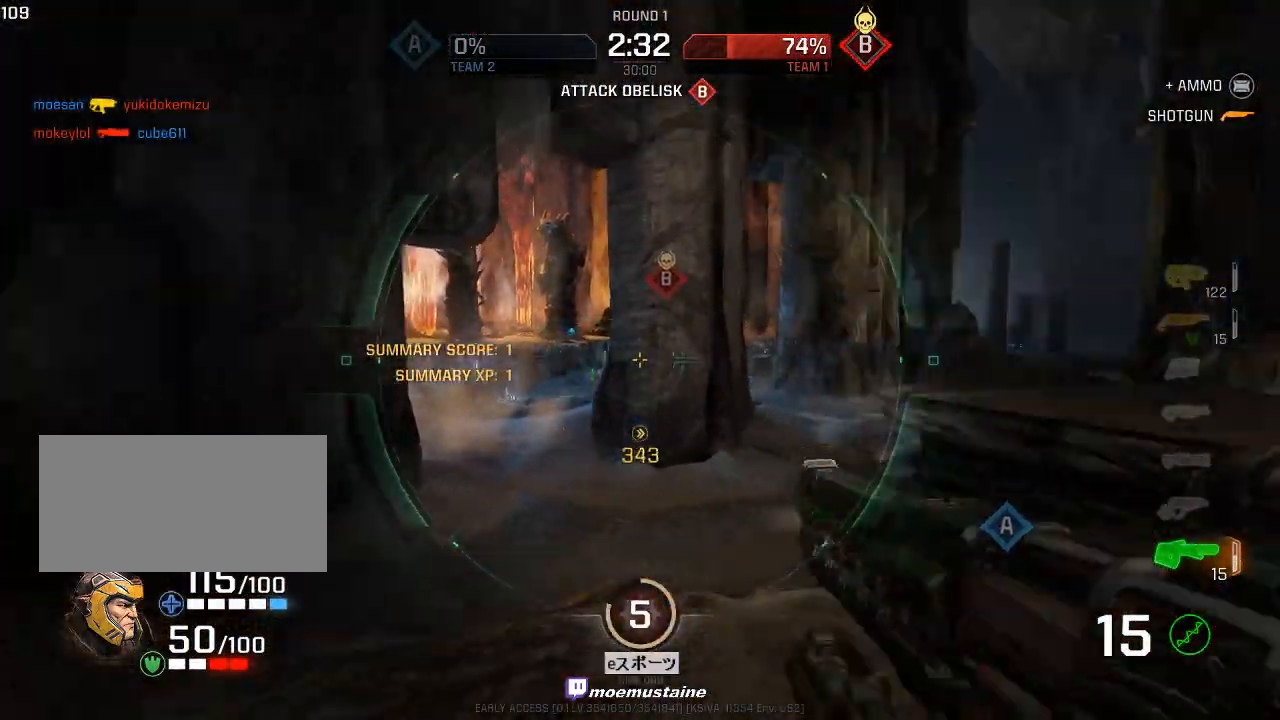
{"keys": ["a", "w"], "mouse": [], "events": [[17, "d", "up"], [100, "mouse_right", "down"], [200, "mouse_right", "up"]]}
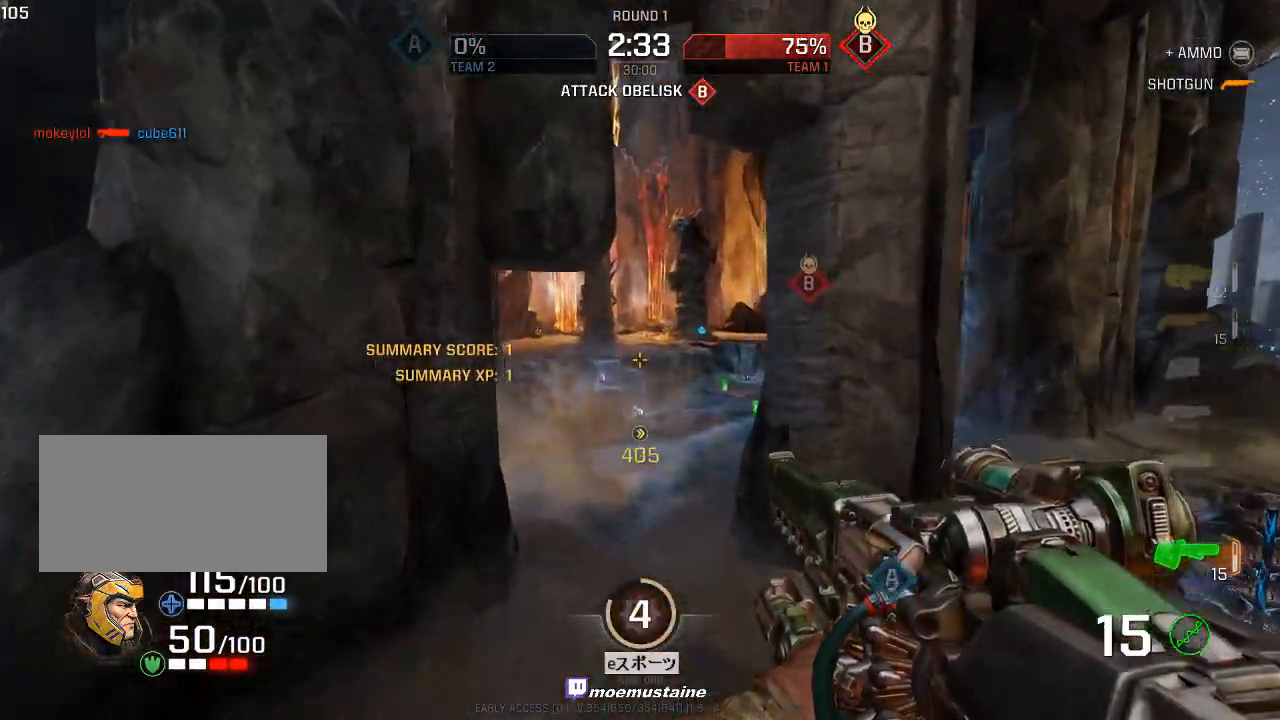
{"keys": ["d", "w"], "mouse": ["right"], "events": [[100, "d", "down"], [117, "a", "up"], [333, "mouse_right", "down"]]}
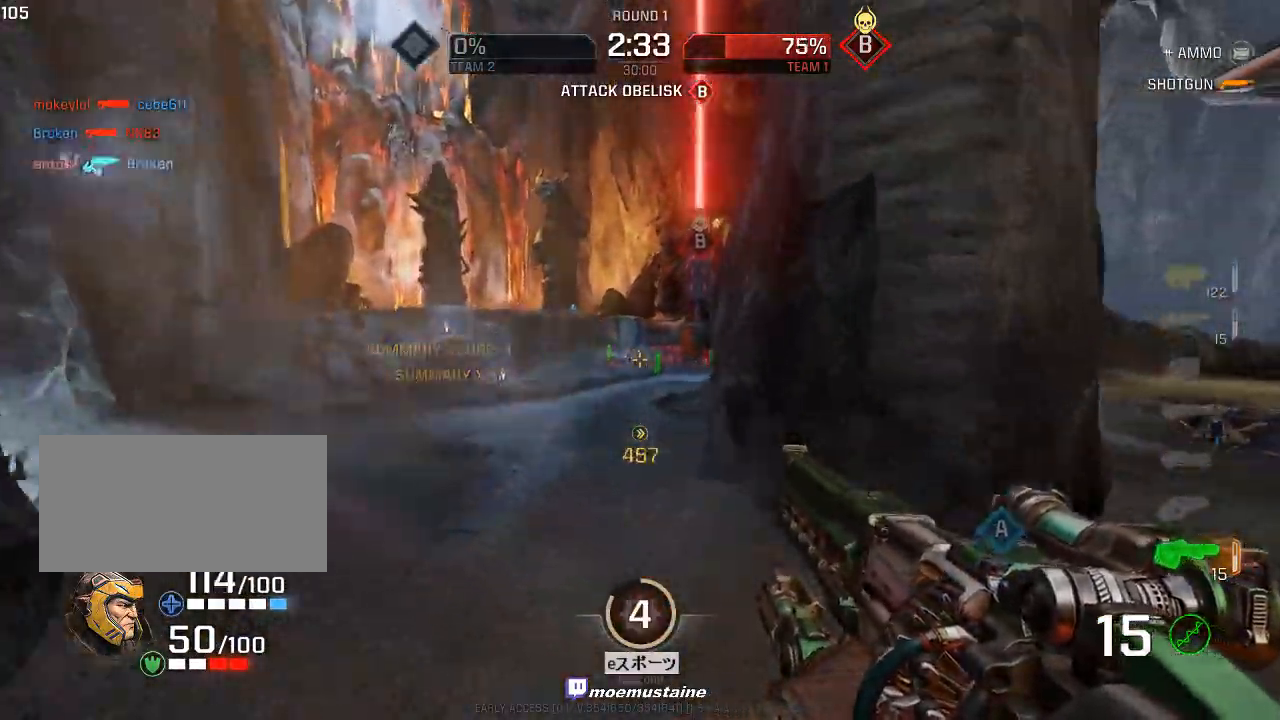
{"keys": ["d", "w"], "mouse": [], "events": [[100, "mouse_right", "up"]]}
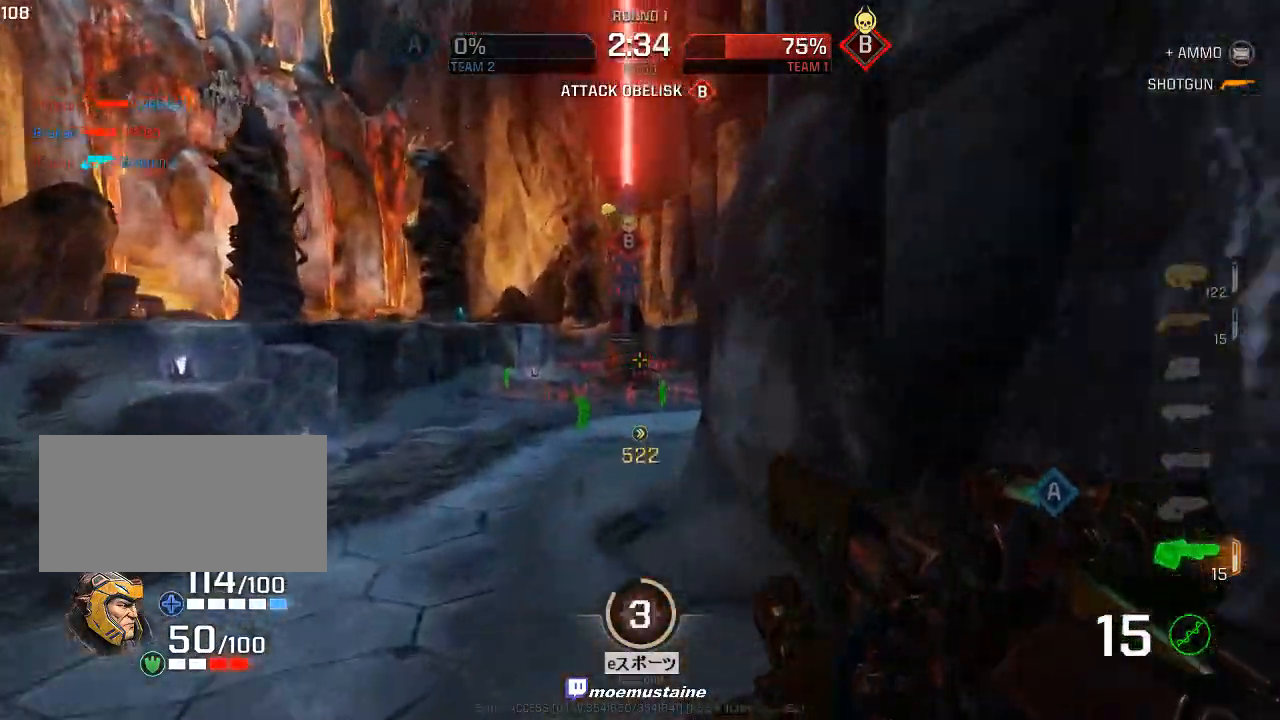
{"keys": ["a", "w"], "mouse": [], "events": [[117, "mouse_right", "down"], [317, "a", "down"], [333, "mouse_right", "up"], [433, "d", "up"]]}